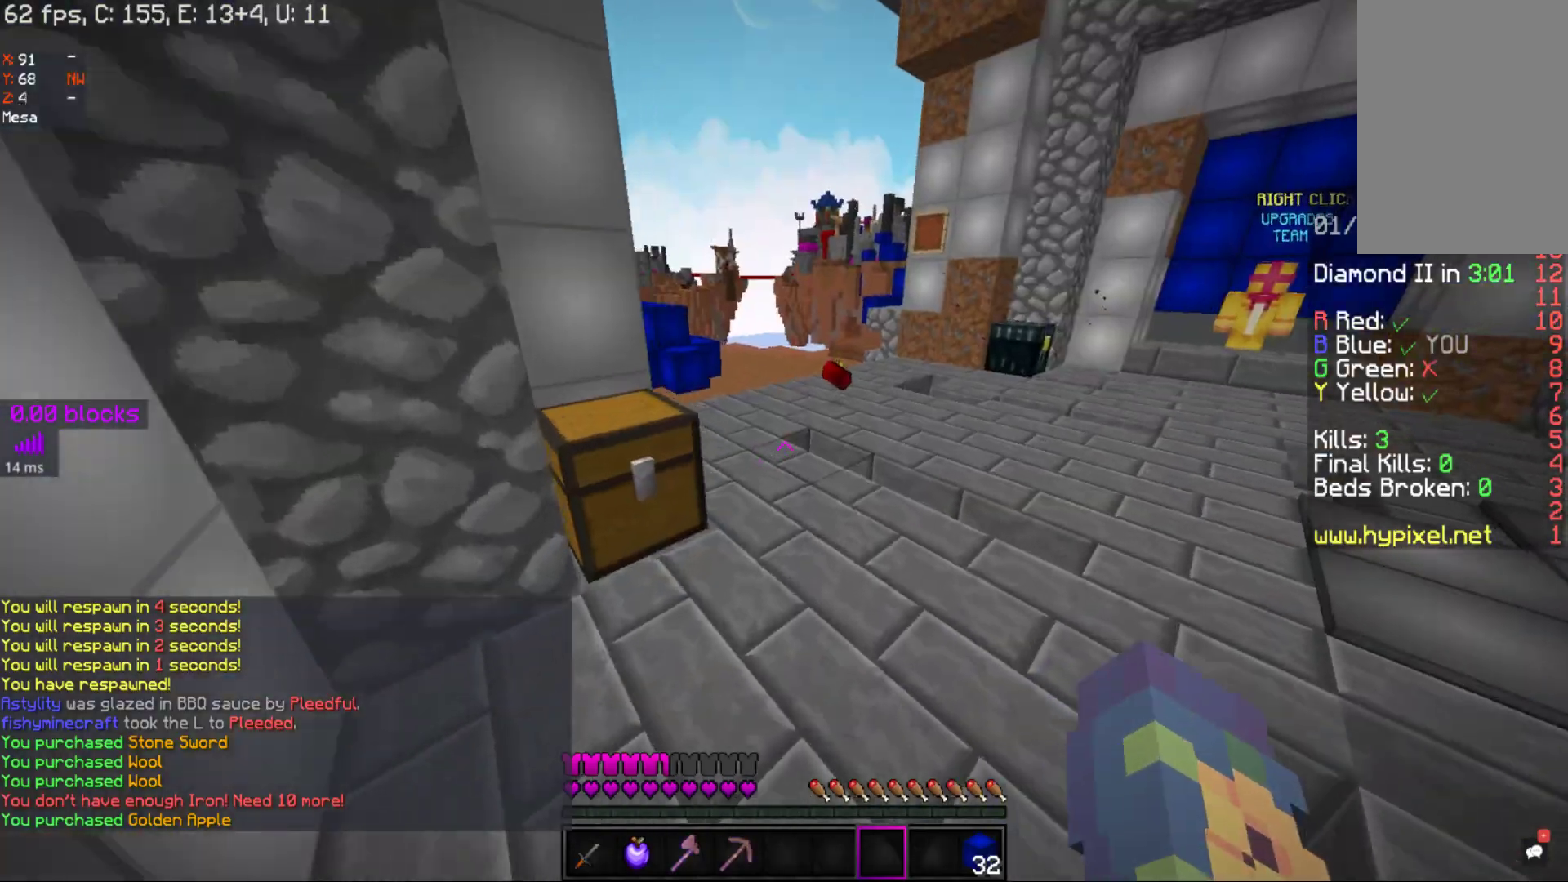
Gameplay with keyboard and mouse; each line is a JSON object with the keys and mouse buttons held at the frame after it. "events" lists presses ("down") and releases ("up") of "a", "d", "s", "space", "w", "mouse_left" and "mouse_right" between this image and that frame as [ms after this image, input, new state], when the widget could be followed in between. "mouse_left", "mouse_right" = the "left", "right" buttons of the "mouse" list. No other keys are recorded. Fast repeated clicks can show as one long hold. Mouse movement is not recorded.
{"keys": ["w"], "mouse": [], "events": [[317, "d", "up"]]}
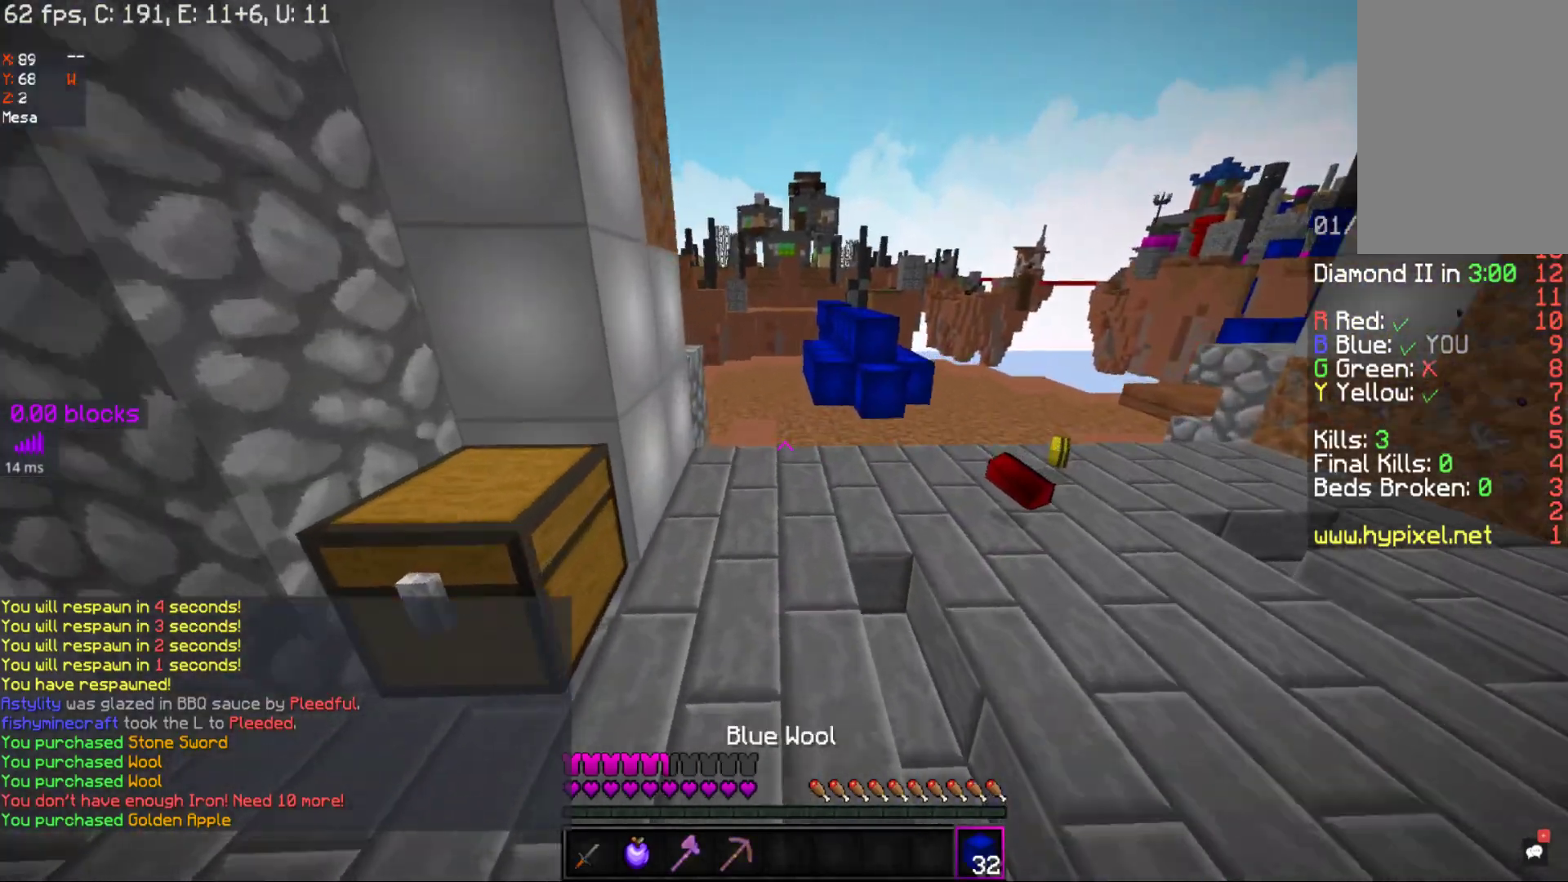
{"keys": ["space", "w"], "mouse": [], "events": [[167, "space", "down"], [233, "mouse_right", "down"], [267, "mouse_right", "up"], [350, "mouse_right", "down"], [467, "mouse_right", "up"]]}
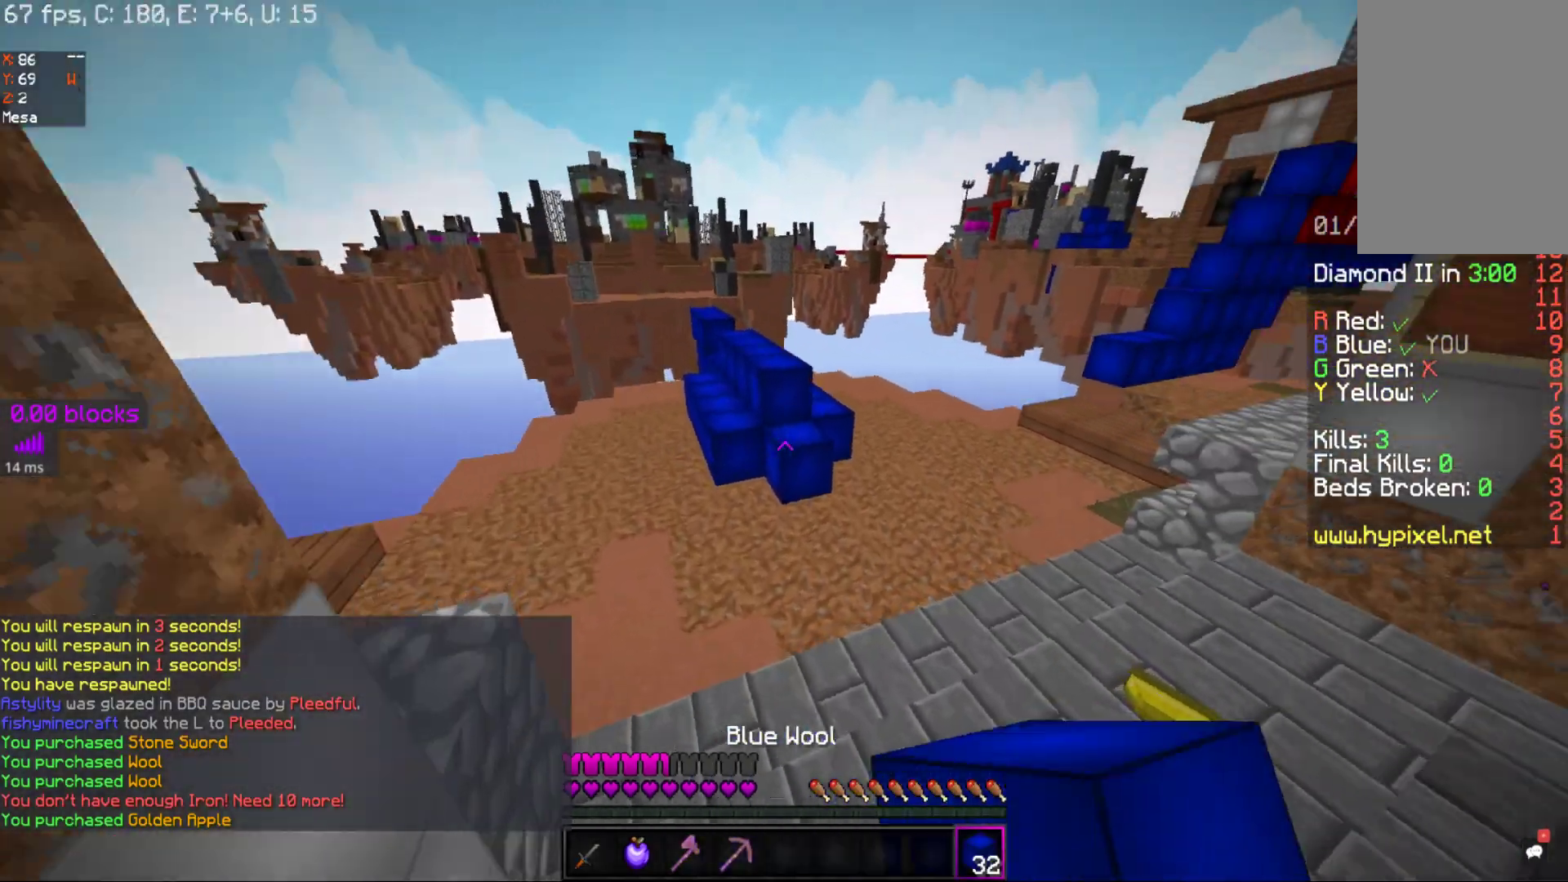
{"keys": ["space", "w"], "mouse": [], "events": [[67, "mouse_right", "down"], [167, "mouse_right", "up"]]}
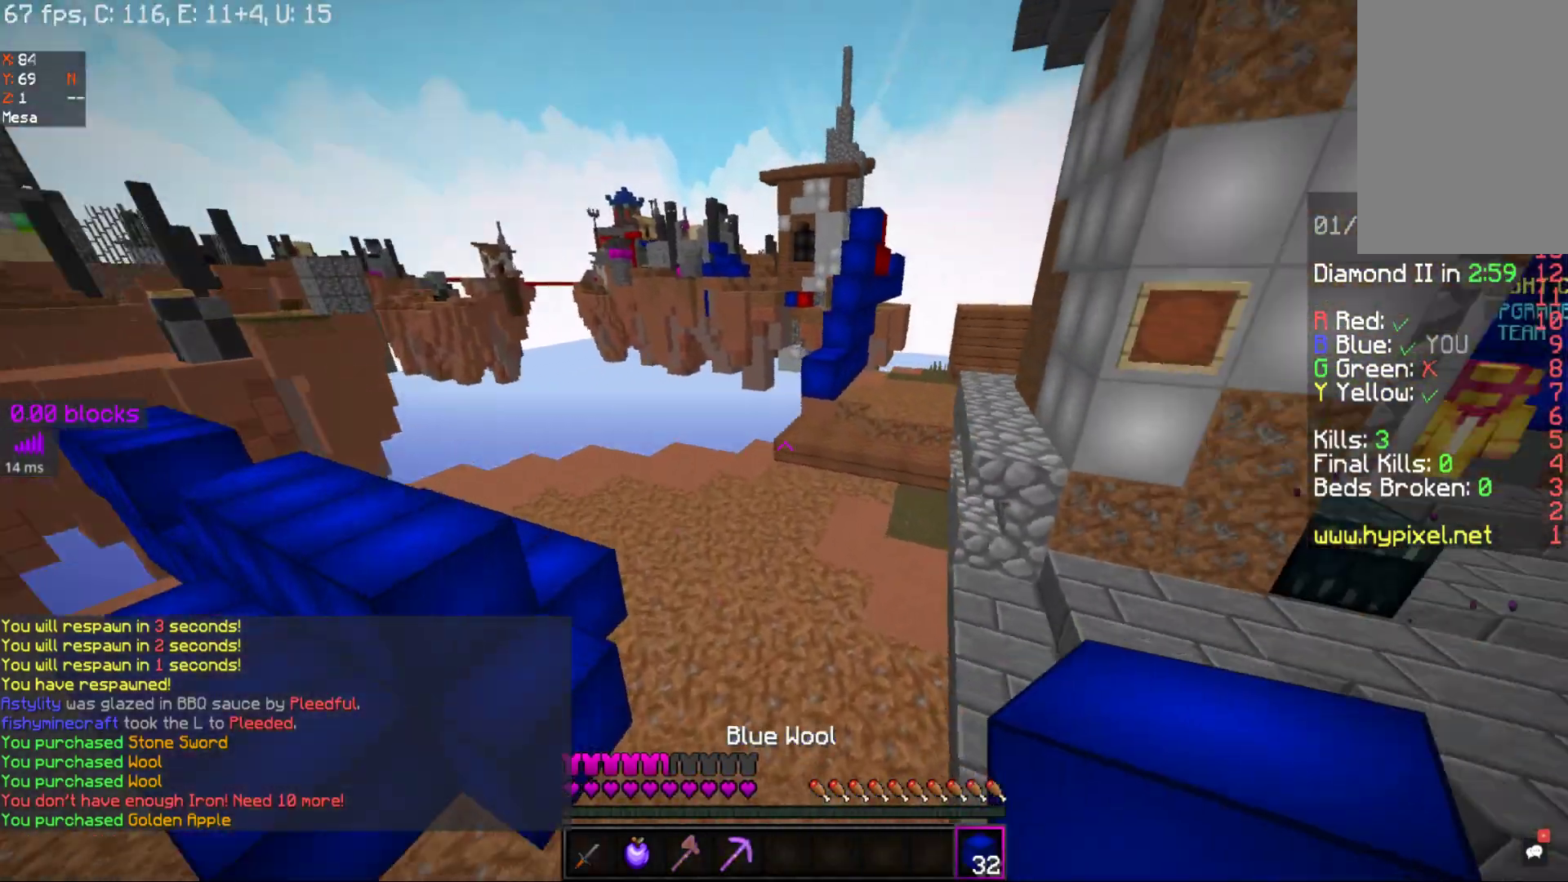
{"keys": ["space", "w"], "mouse": ["right"], "events": [[150, "mouse_right", "down"], [267, "mouse_right", "up"], [367, "mouse_right", "down"]]}
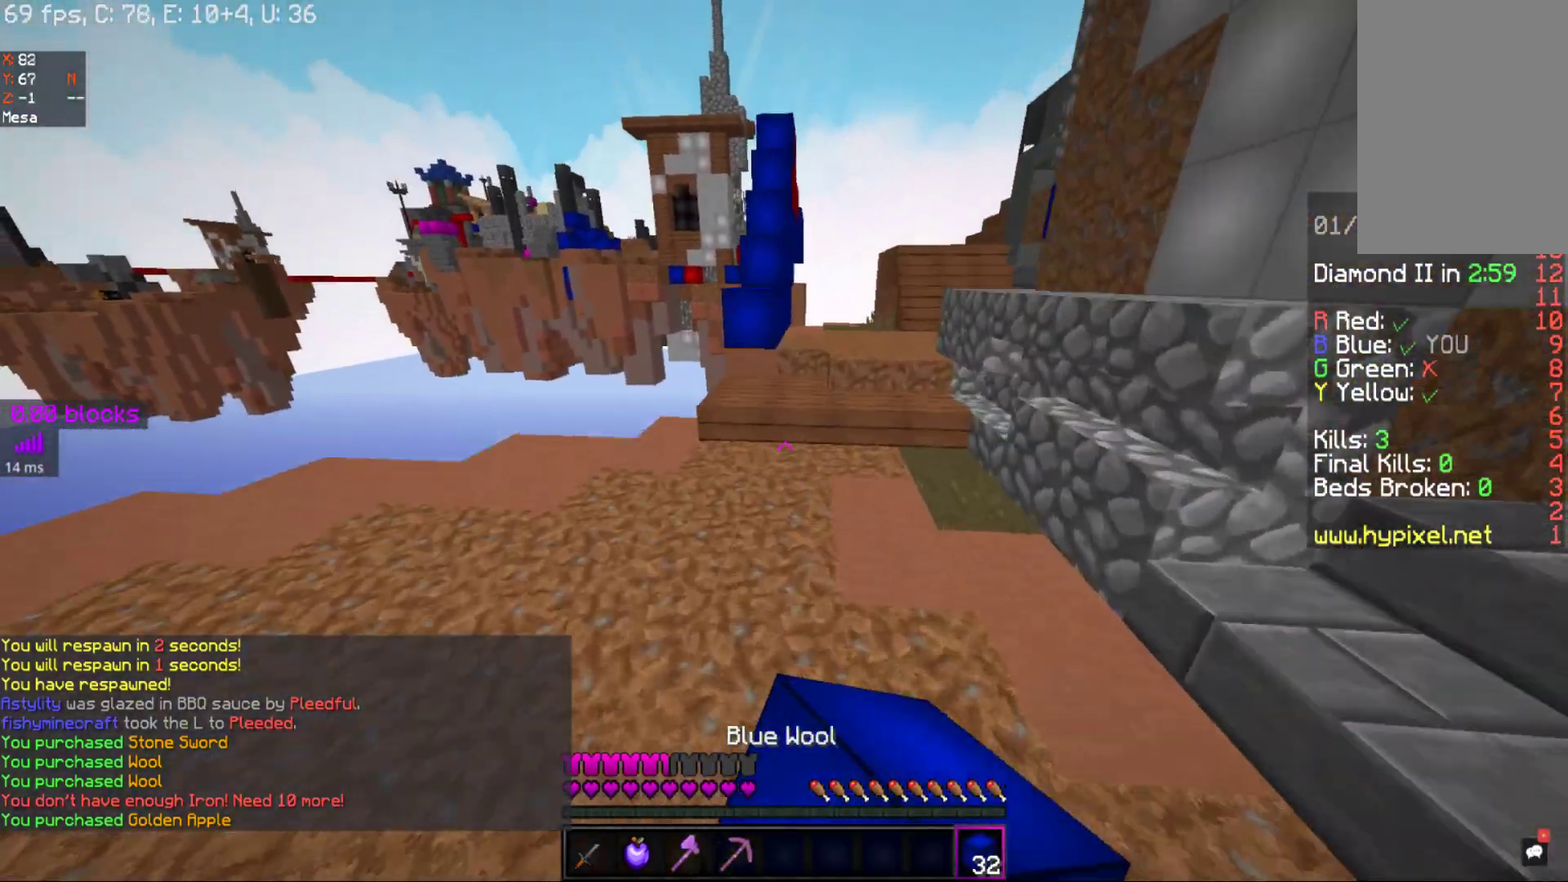
{"keys": ["d", "w"], "mouse": [], "events": [[17, "mouse_right", "up"], [200, "space", "up"], [400, "d", "down"]]}
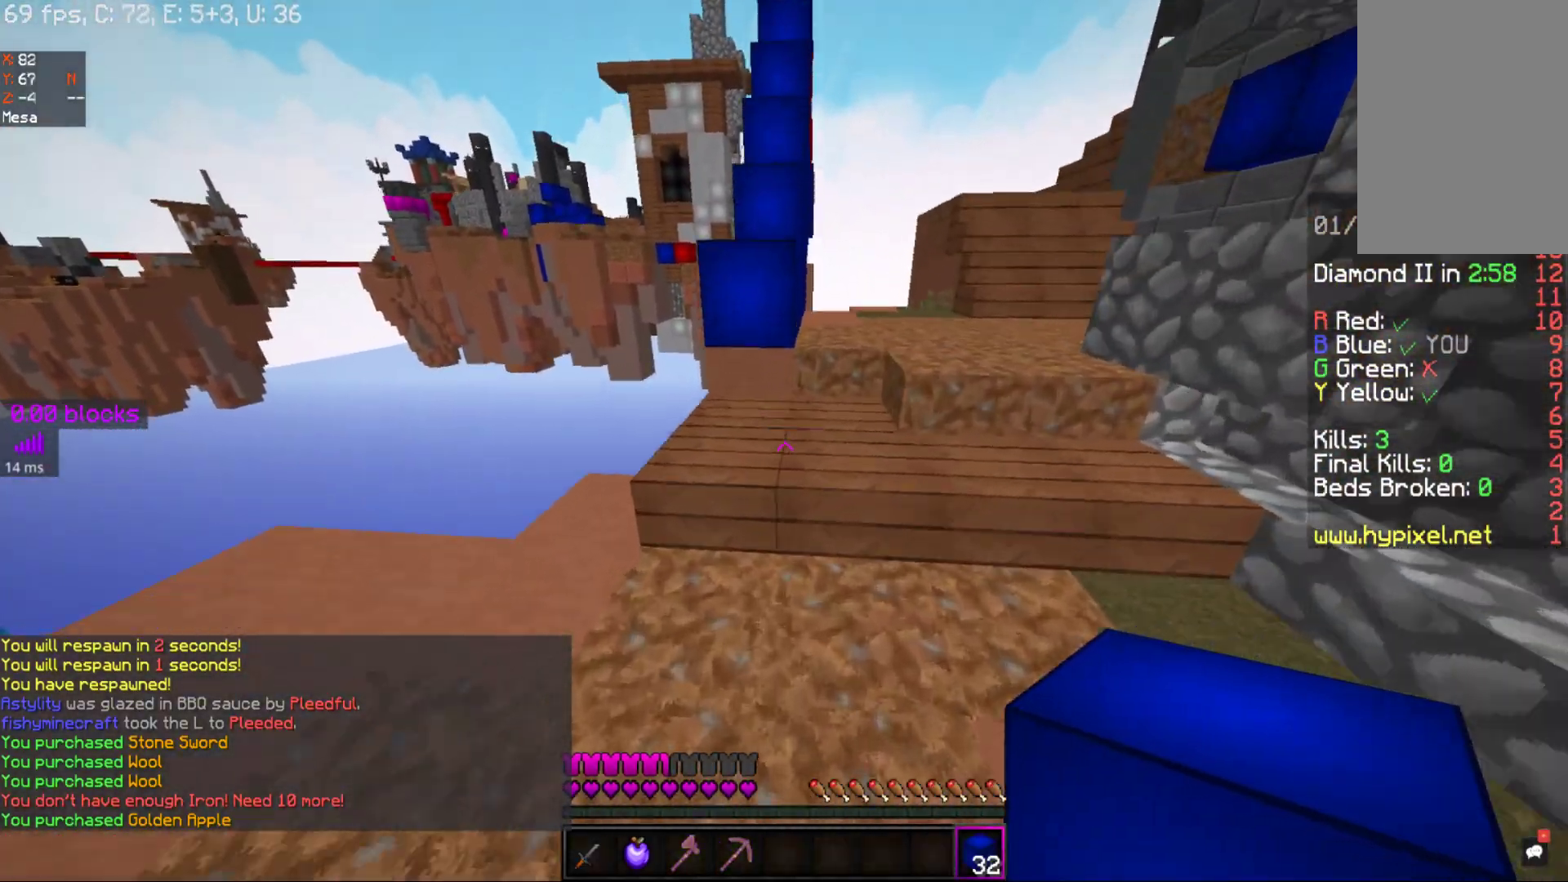
{"keys": ["d", "w"], "mouse": [], "events": []}
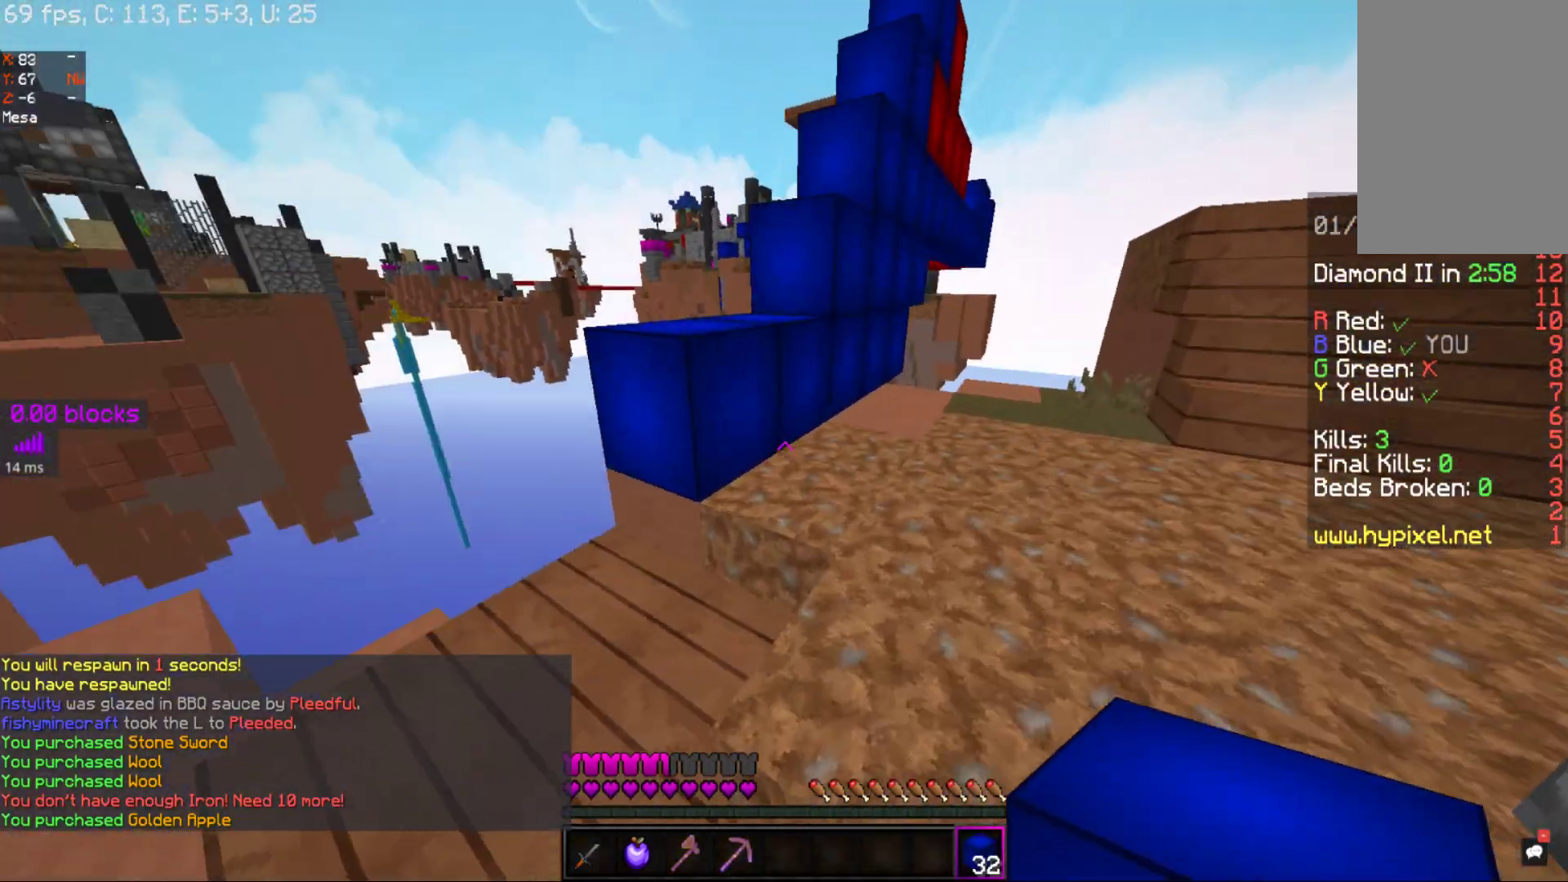
{"keys": ["a", "space", "w"], "mouse": [], "events": [[150, "d", "up"], [333, "a", "down"], [333, "space", "down"]]}
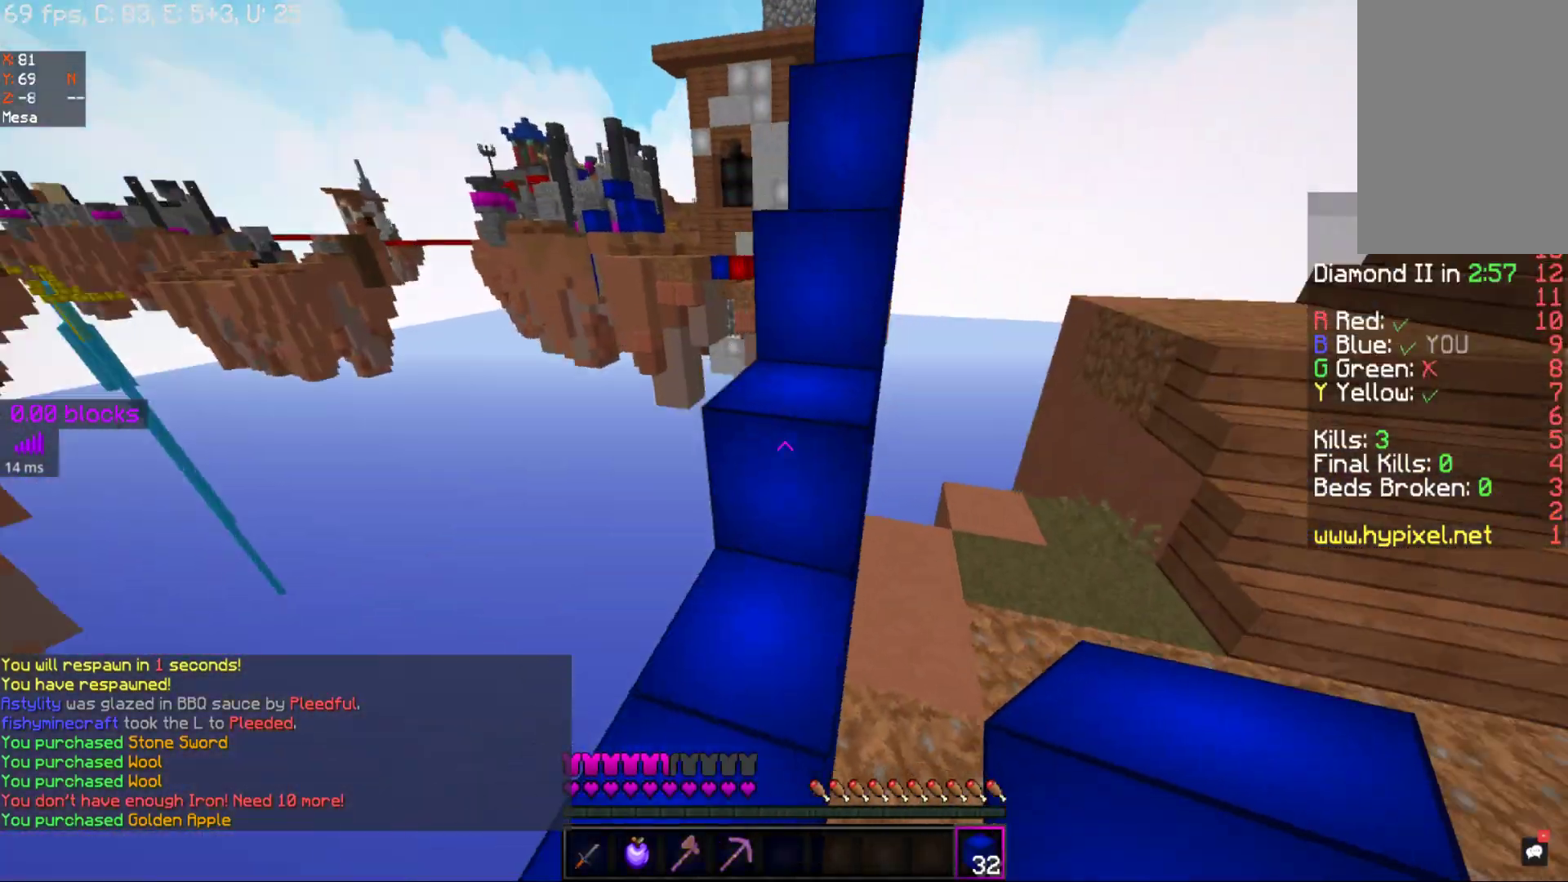
{"keys": ["d", "space", "w"], "mouse": [], "events": [[17, "a", "up"], [150, "d", "down"], [283, "d", "up"], [483, "d", "down"]]}
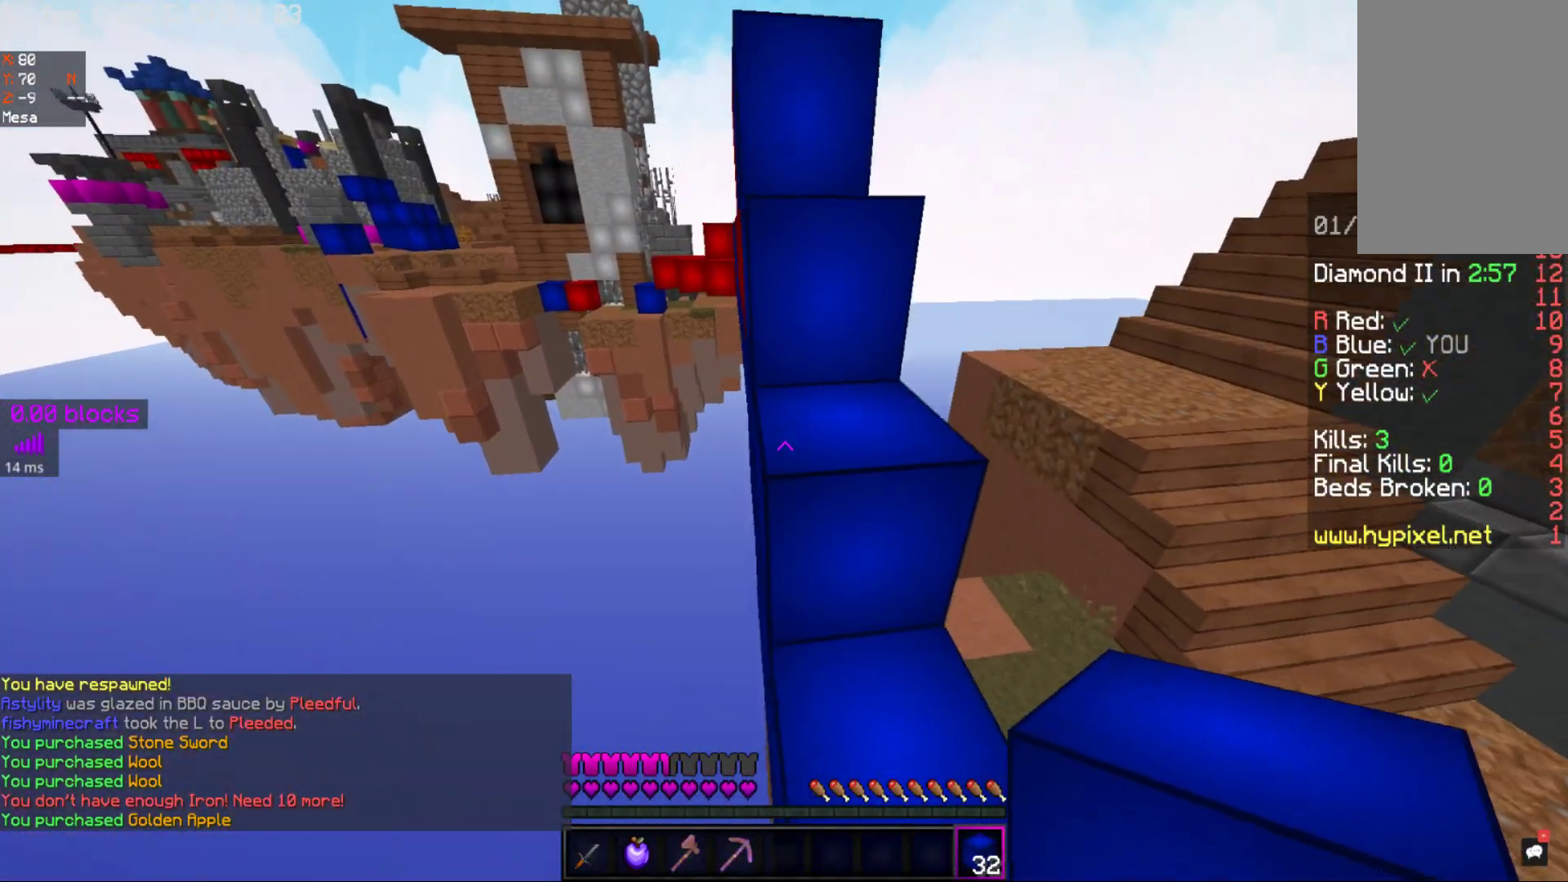
{"keys": ["space", "w"], "mouse": [], "events": [[283, "d", "up"]]}
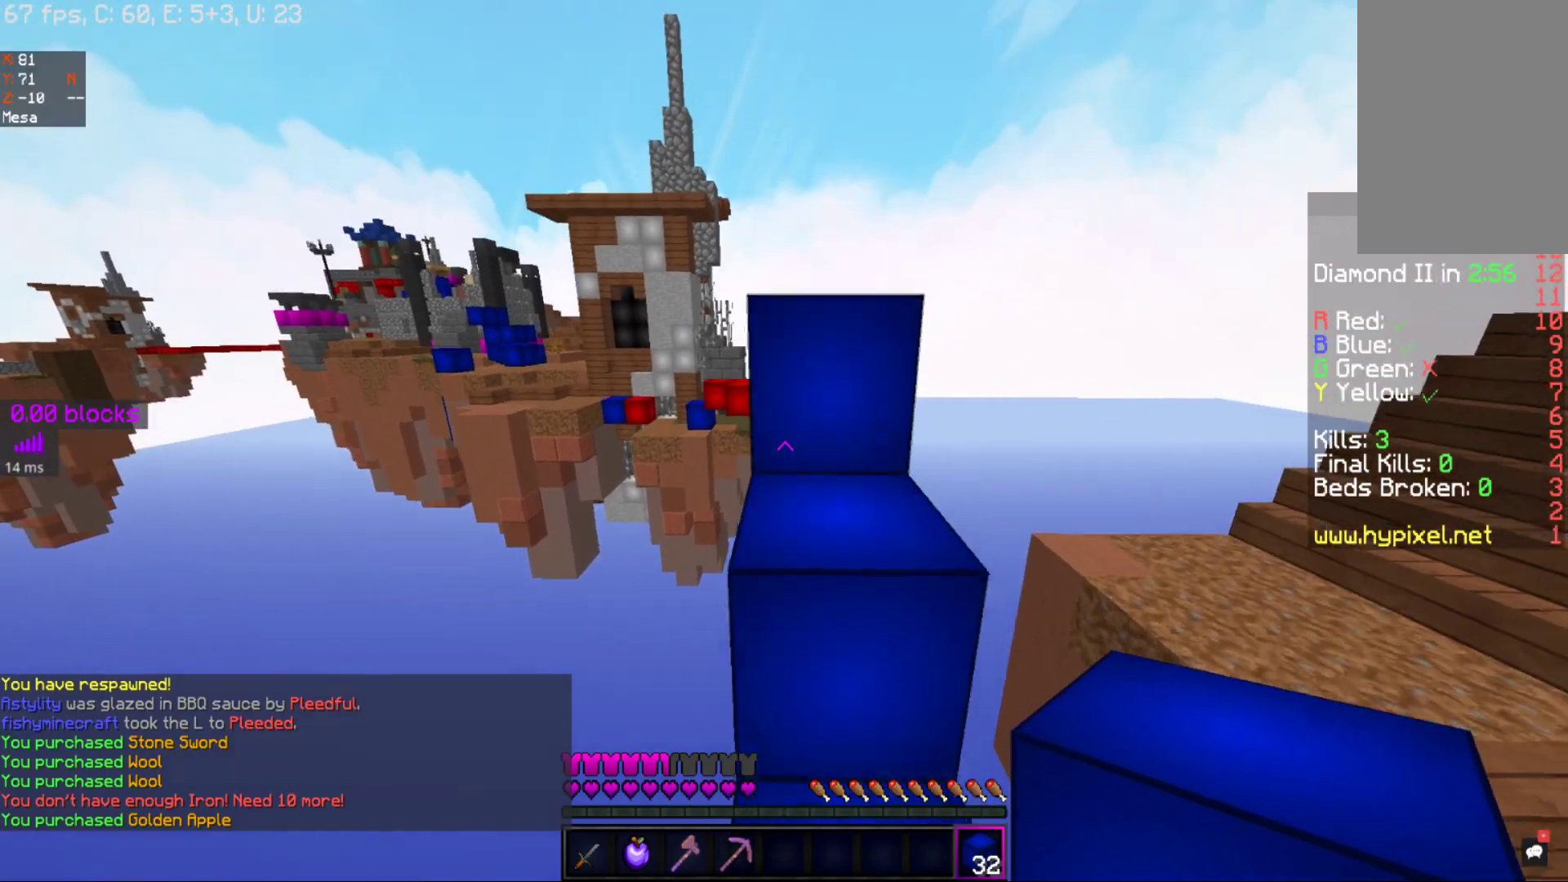
{"keys": ["space", "w"], "mouse": [], "events": [[117, "mouse_right", "down"], [283, "mouse_right", "up"]]}
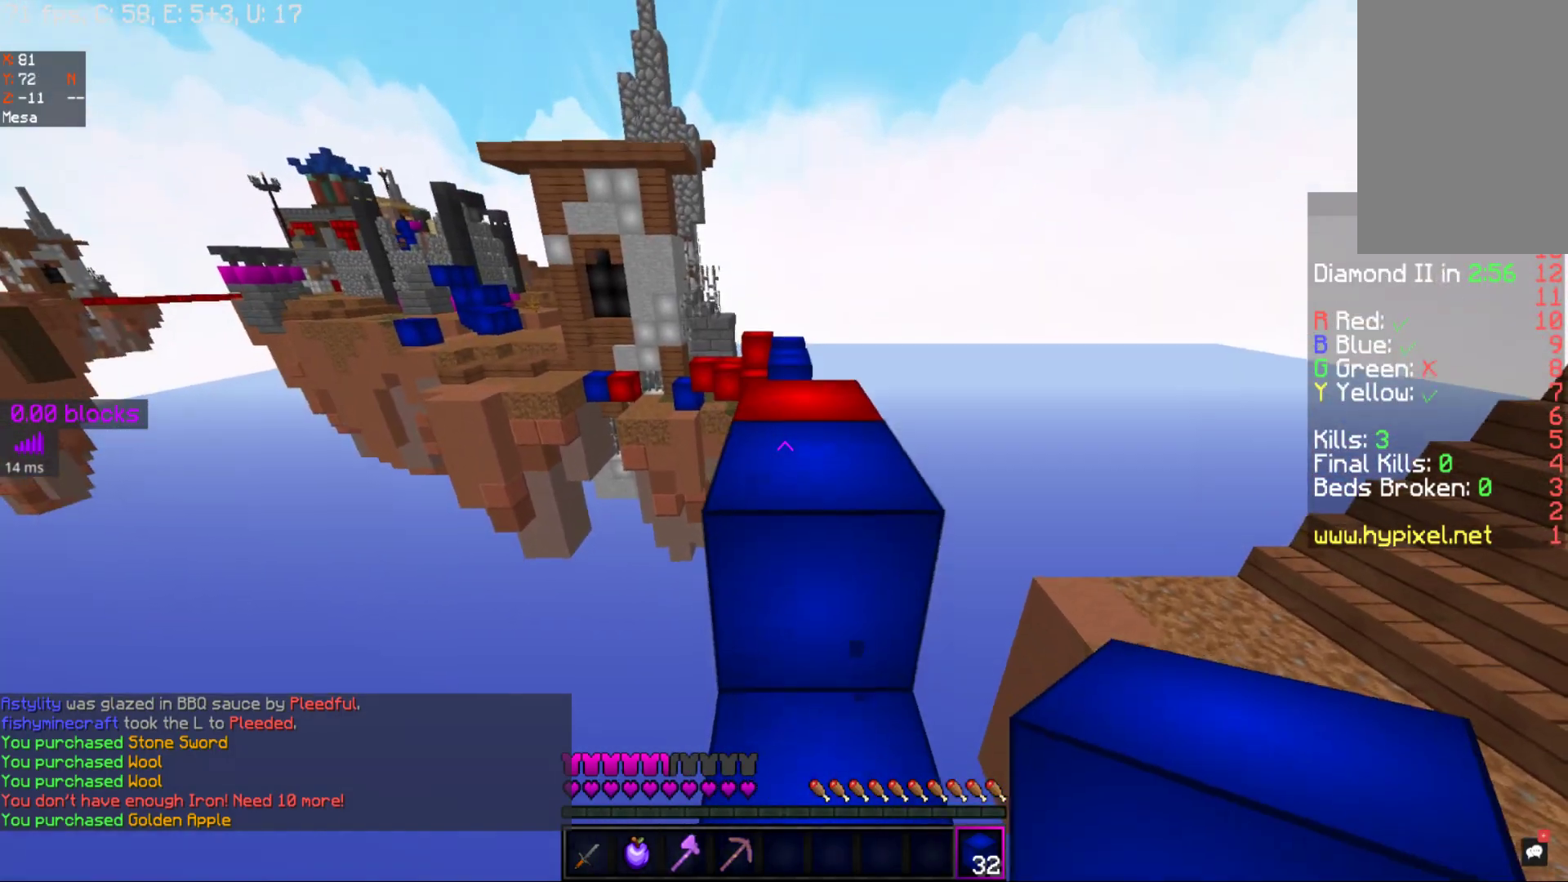
{"keys": ["space", "w"], "mouse": [], "events": []}
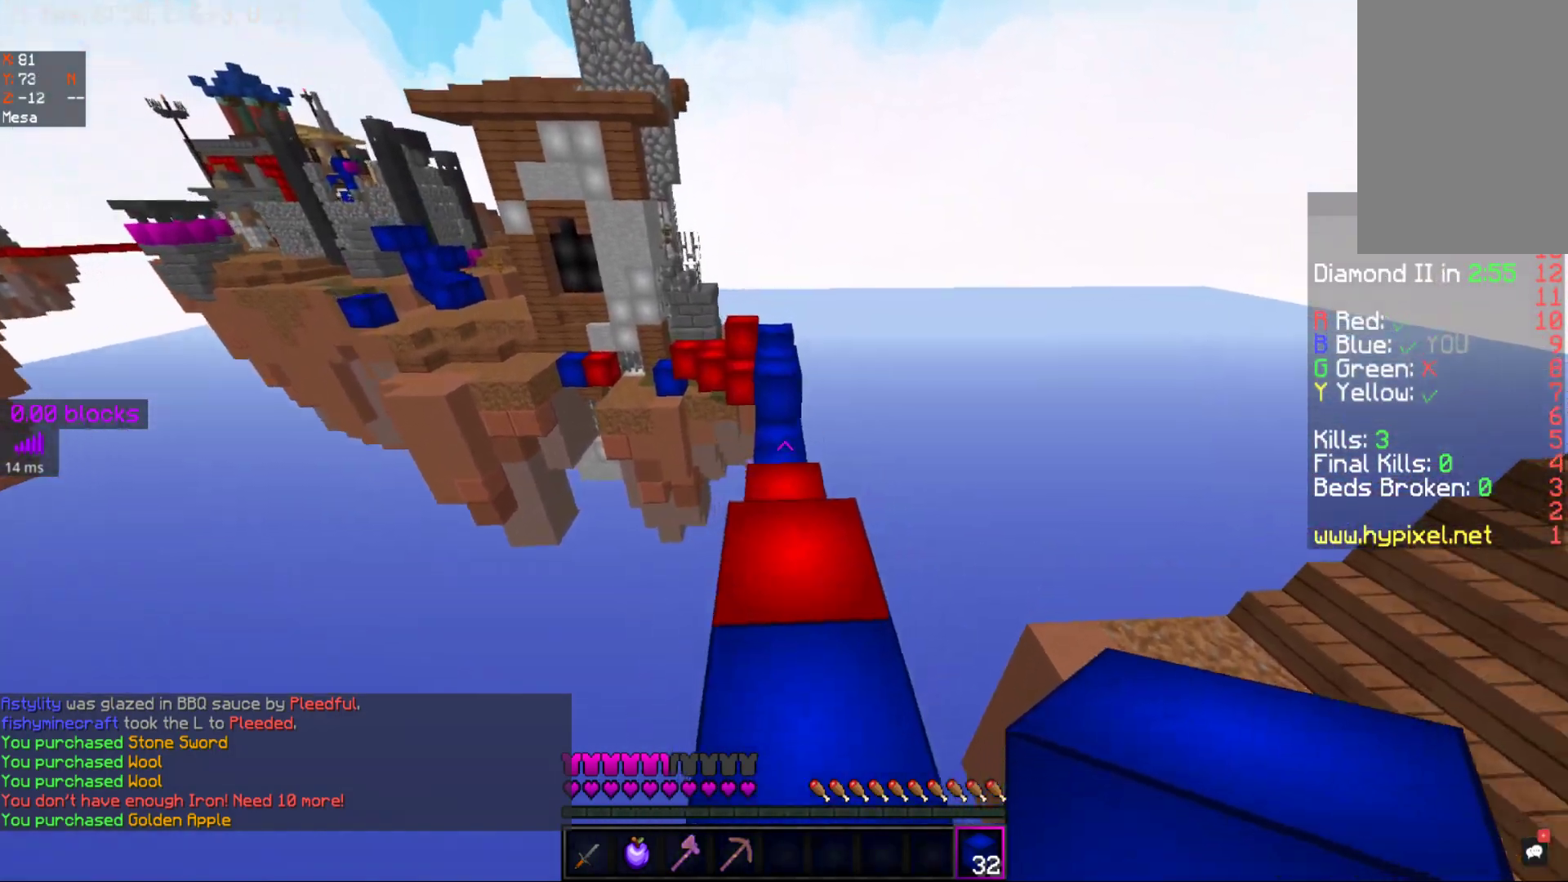
{"keys": ["w"], "mouse": ["right"], "events": [[117, "space", "up"], [267, "mouse_right", "down"], [350, "mouse_right", "up"], [467, "mouse_right", "down"]]}
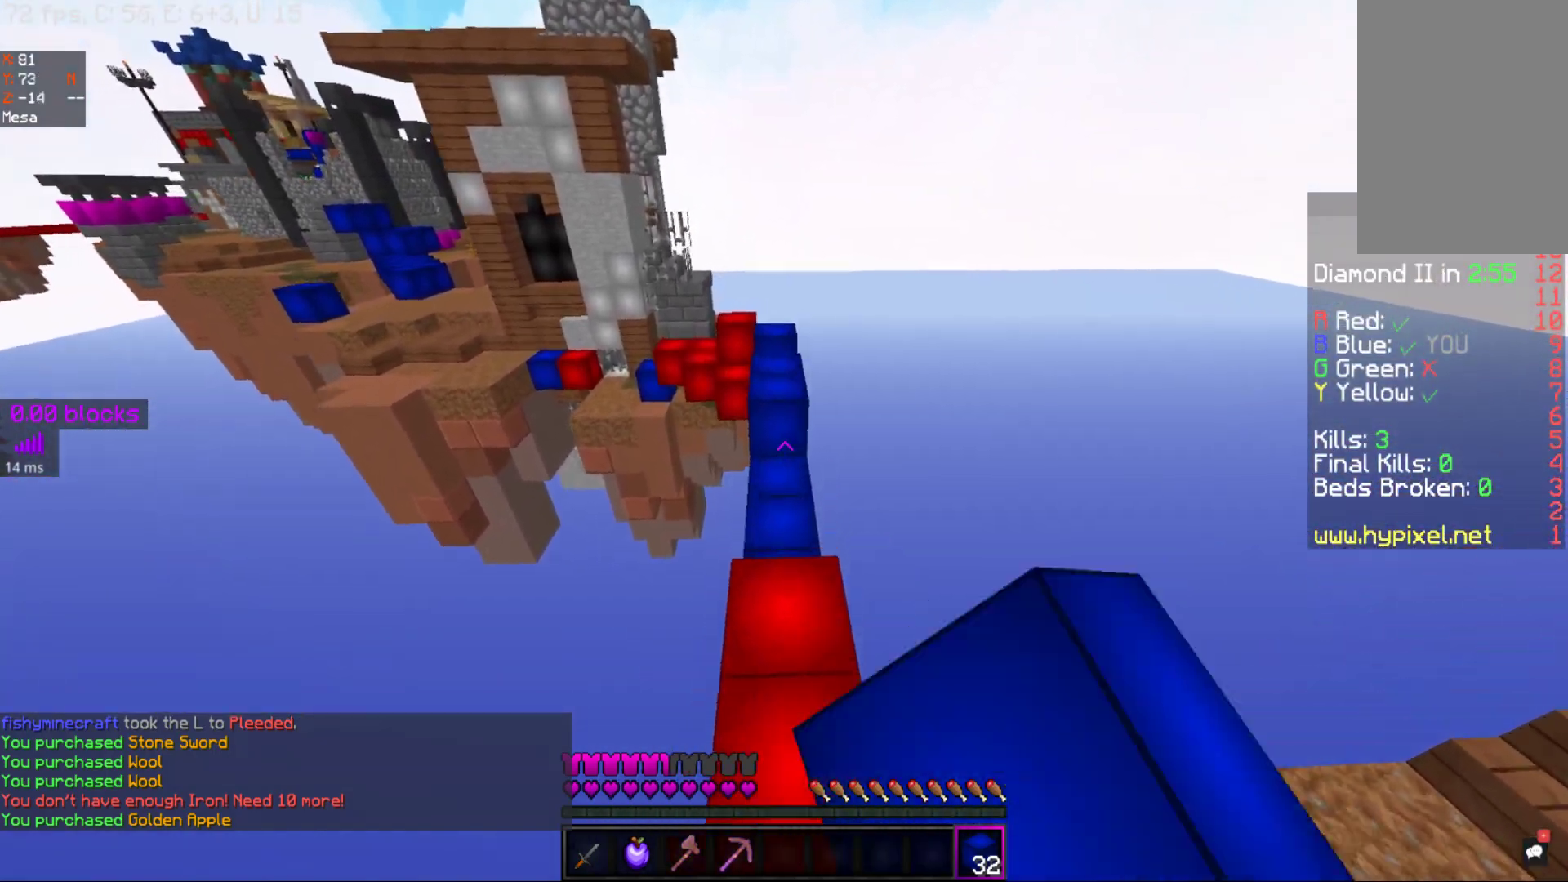
{"keys": ["space", "w"], "mouse": [], "events": [[50, "mouse_right", "up"], [167, "mouse_right", "down"], [233, "mouse_right", "up"], [317, "mouse_right", "down"], [400, "mouse_right", "up"], [500, "space", "down"]]}
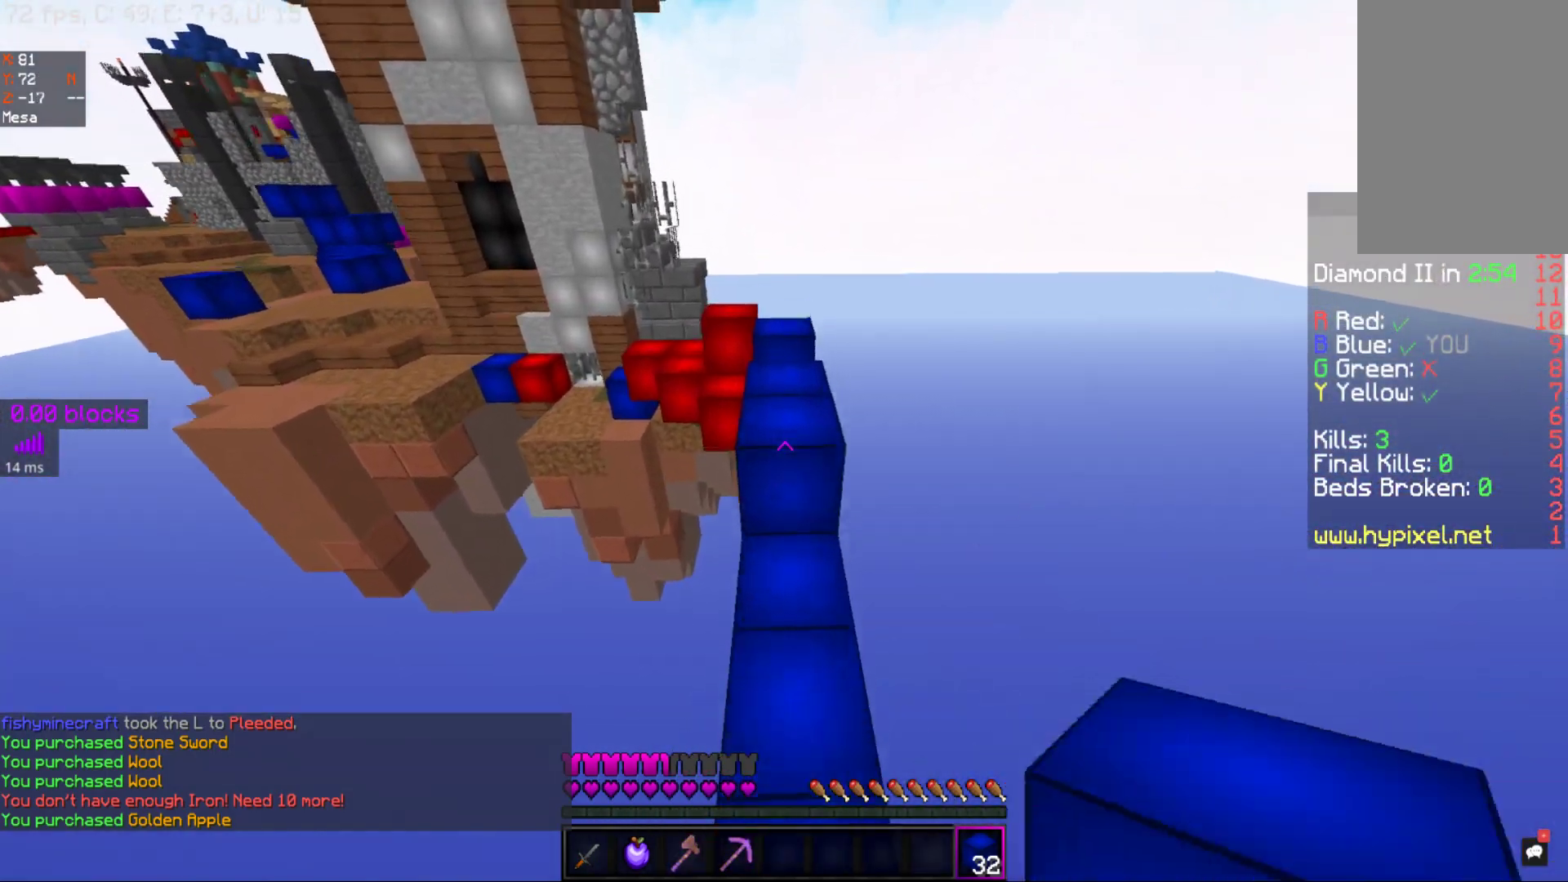
{"keys": ["w"], "mouse": [], "events": [[133, "mouse_right", "down"], [233, "mouse_right", "up"], [317, "space", "up"]]}
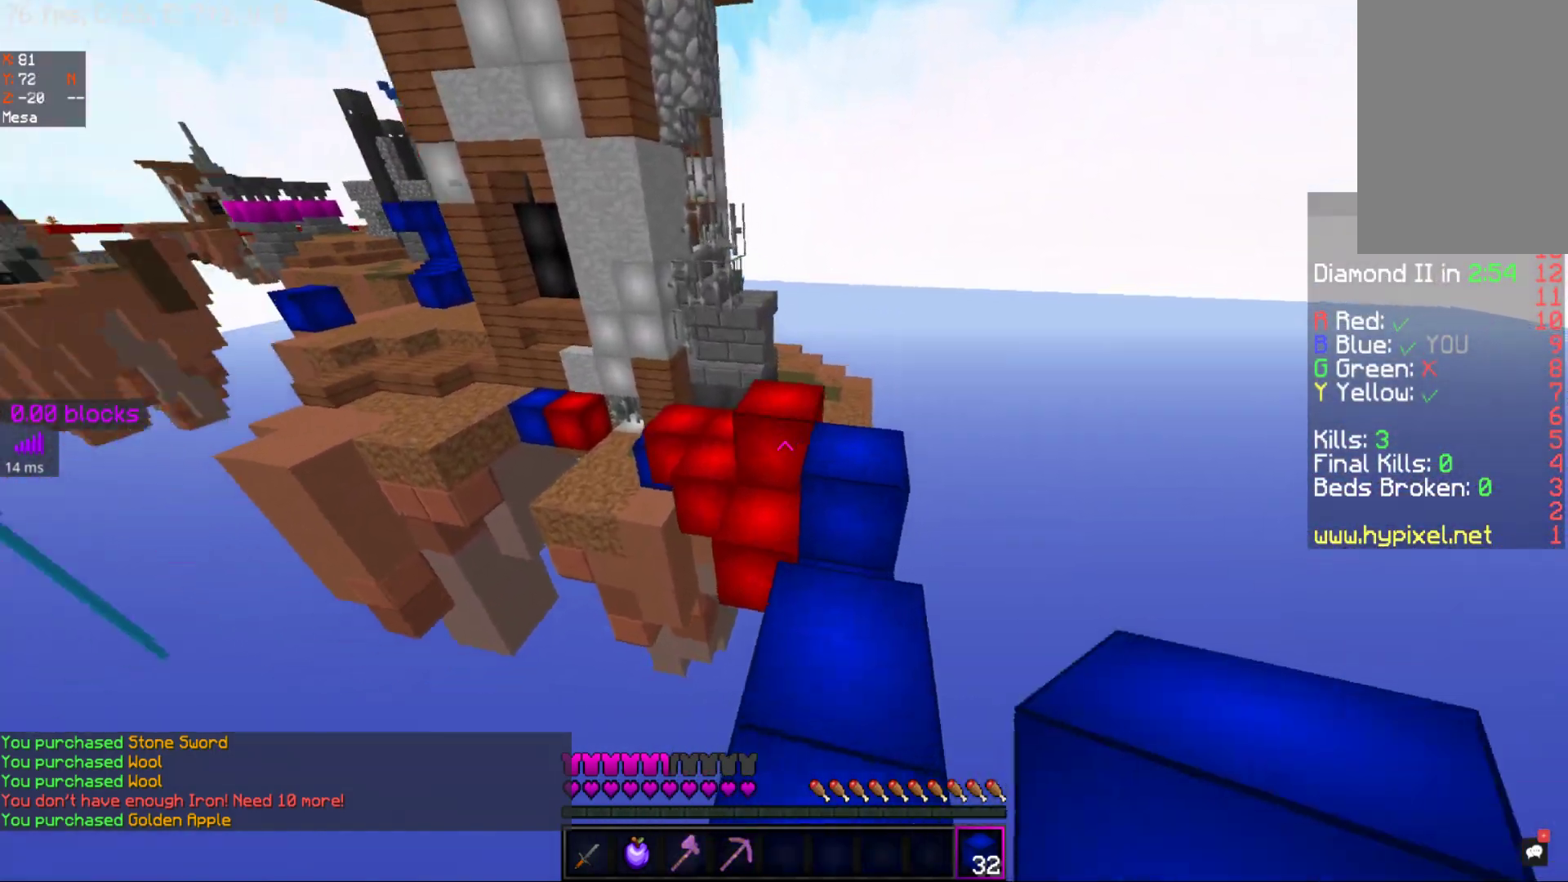
{"keys": ["w"], "mouse": [], "events": [[167, "mouse_right", "down"], [167, "space", "down"], [267, "mouse_right", "up"], [367, "space", "up"]]}
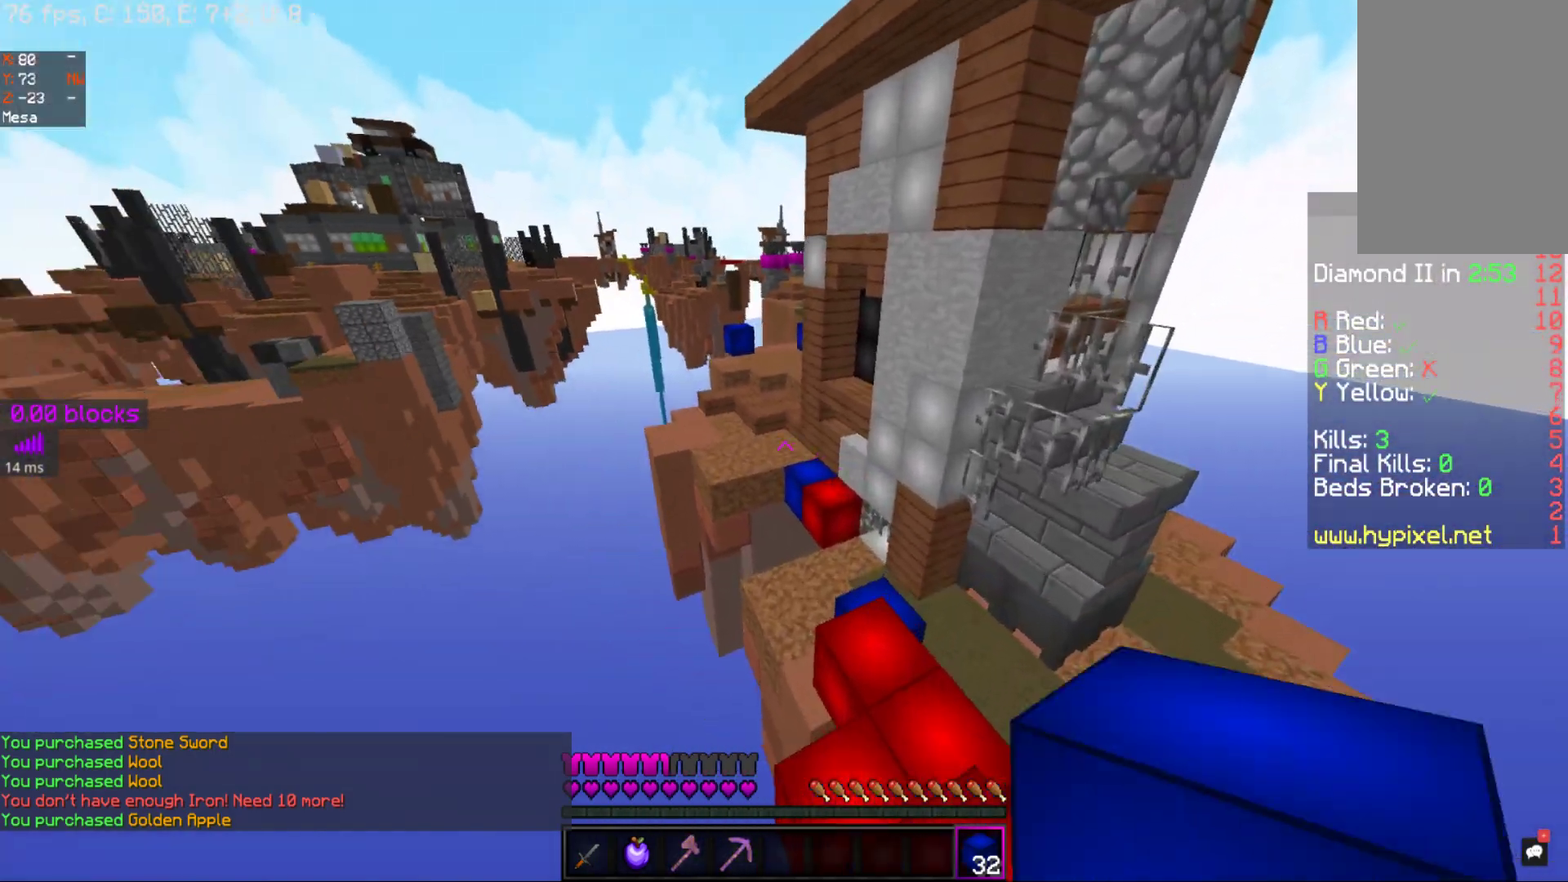
{"keys": ["w"], "mouse": [], "events": []}
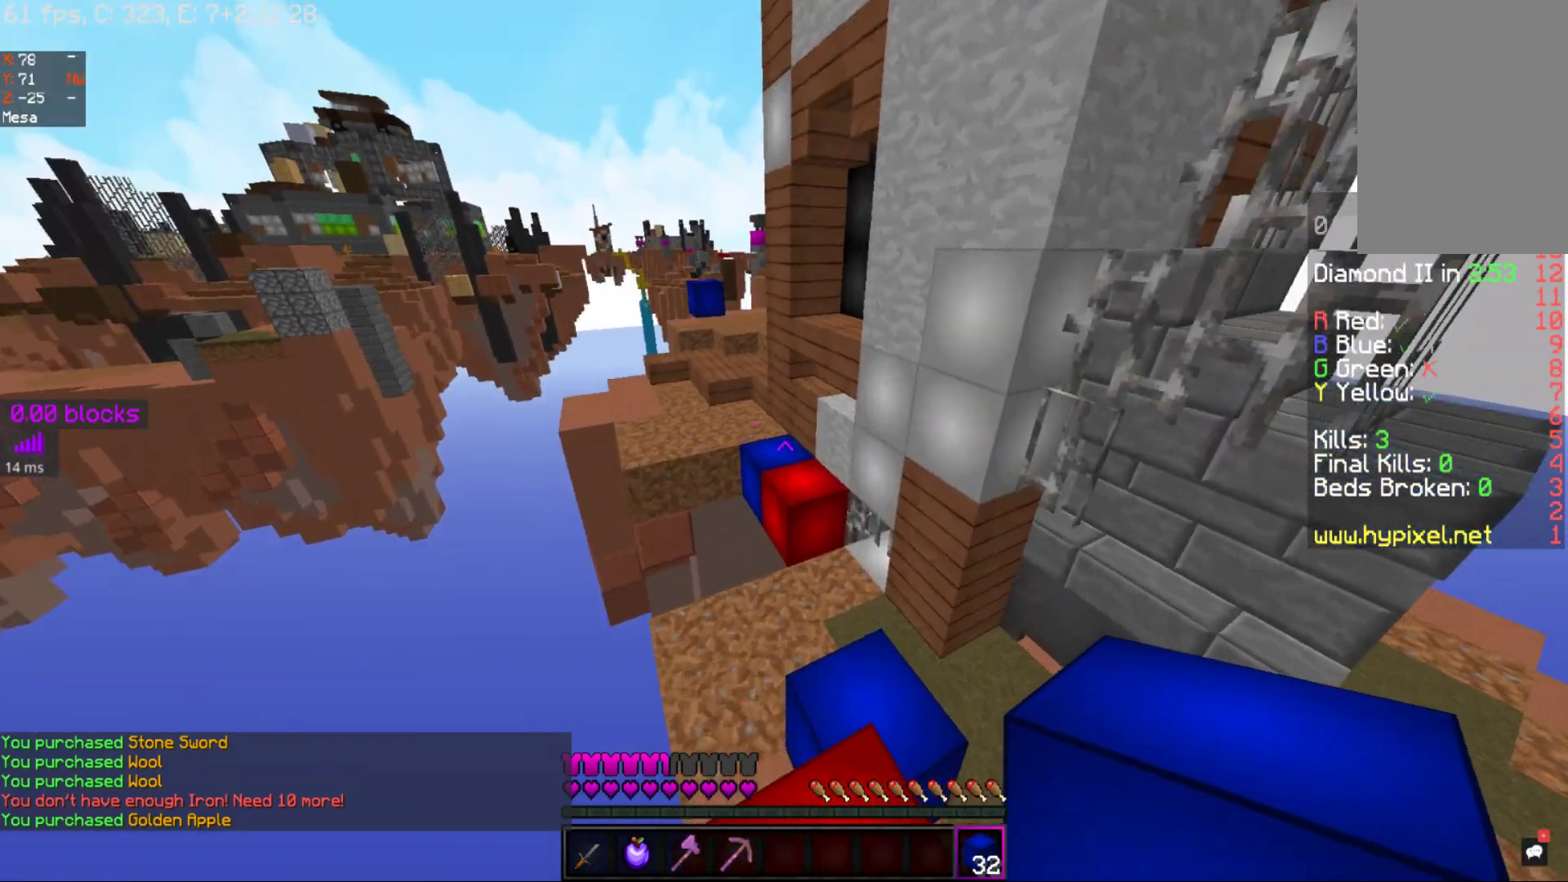
{"keys": ["space", "w"], "mouse": [], "events": [[483, "space", "down"]]}
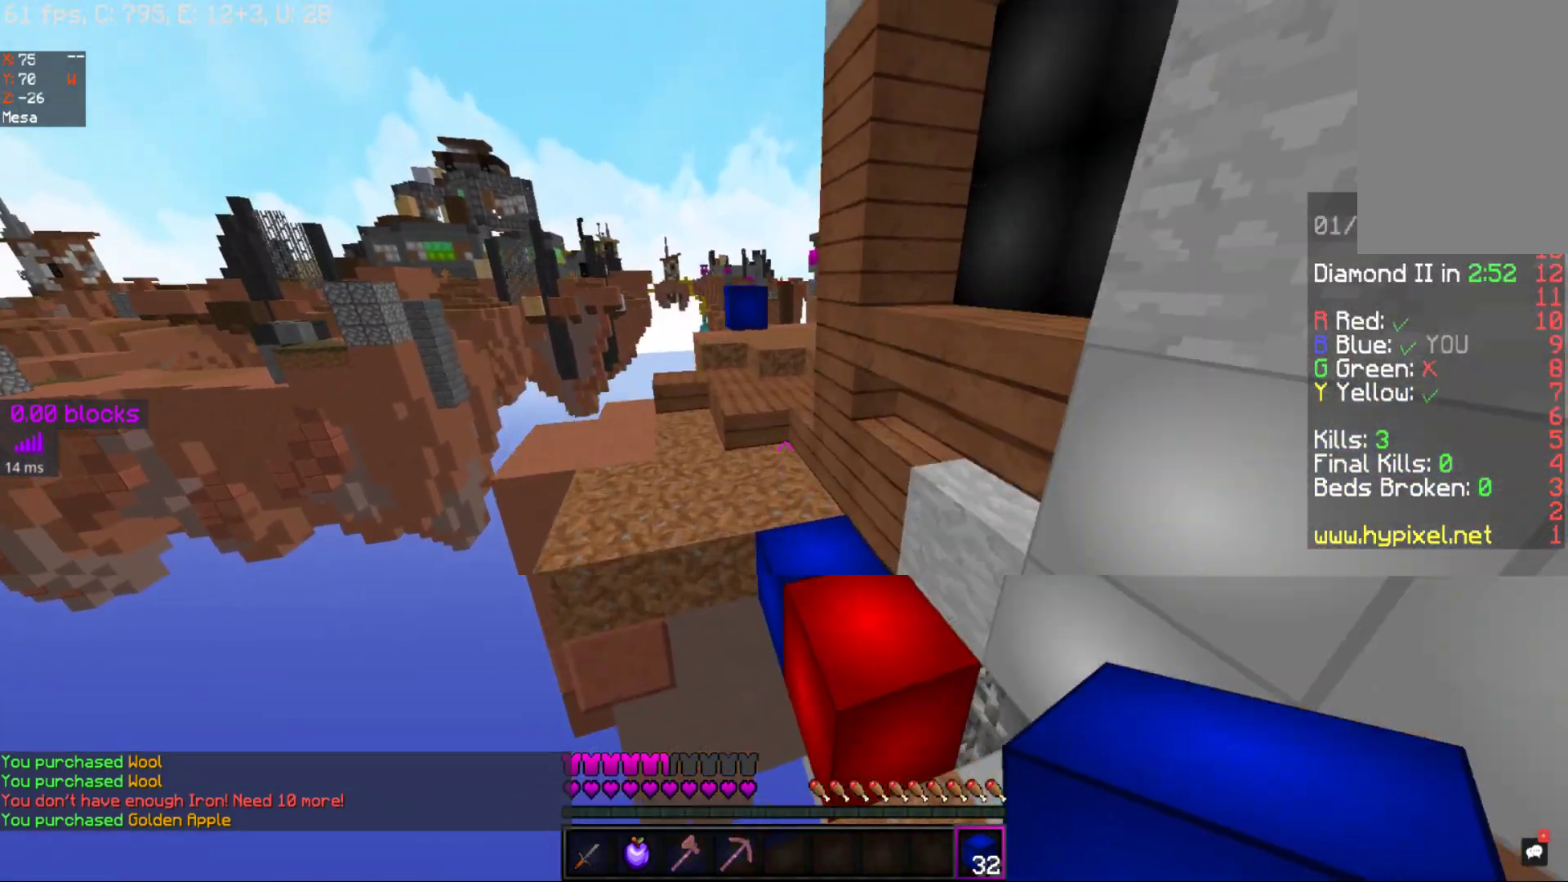
{"keys": ["space", "w"], "mouse": [], "events": []}
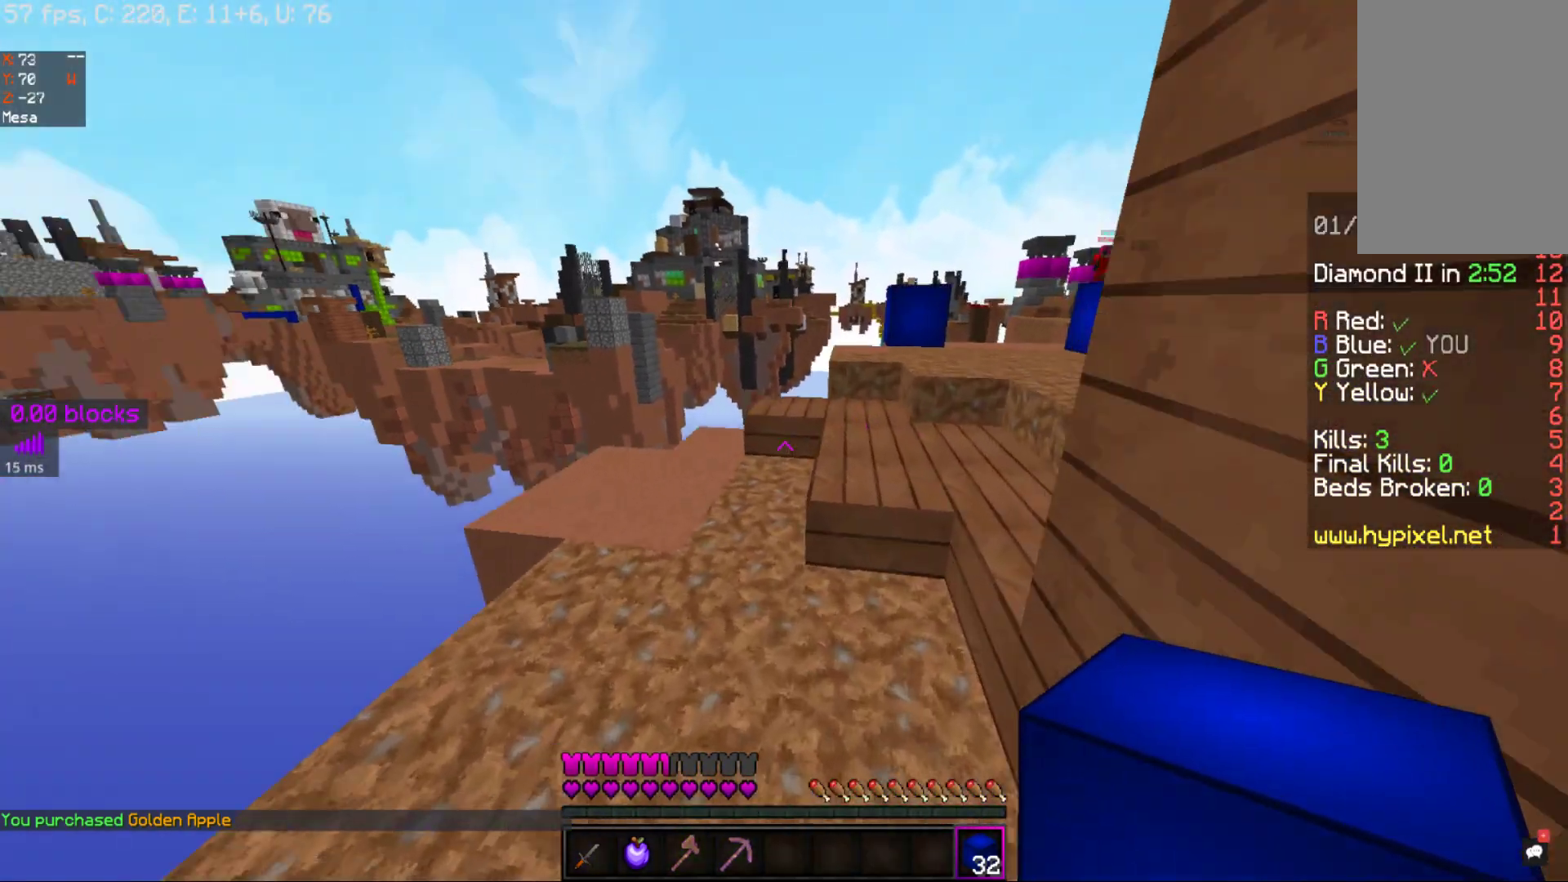
{"keys": ["space", "w"], "mouse": [], "events": [[133, "space", "up"], [267, "space", "down"]]}
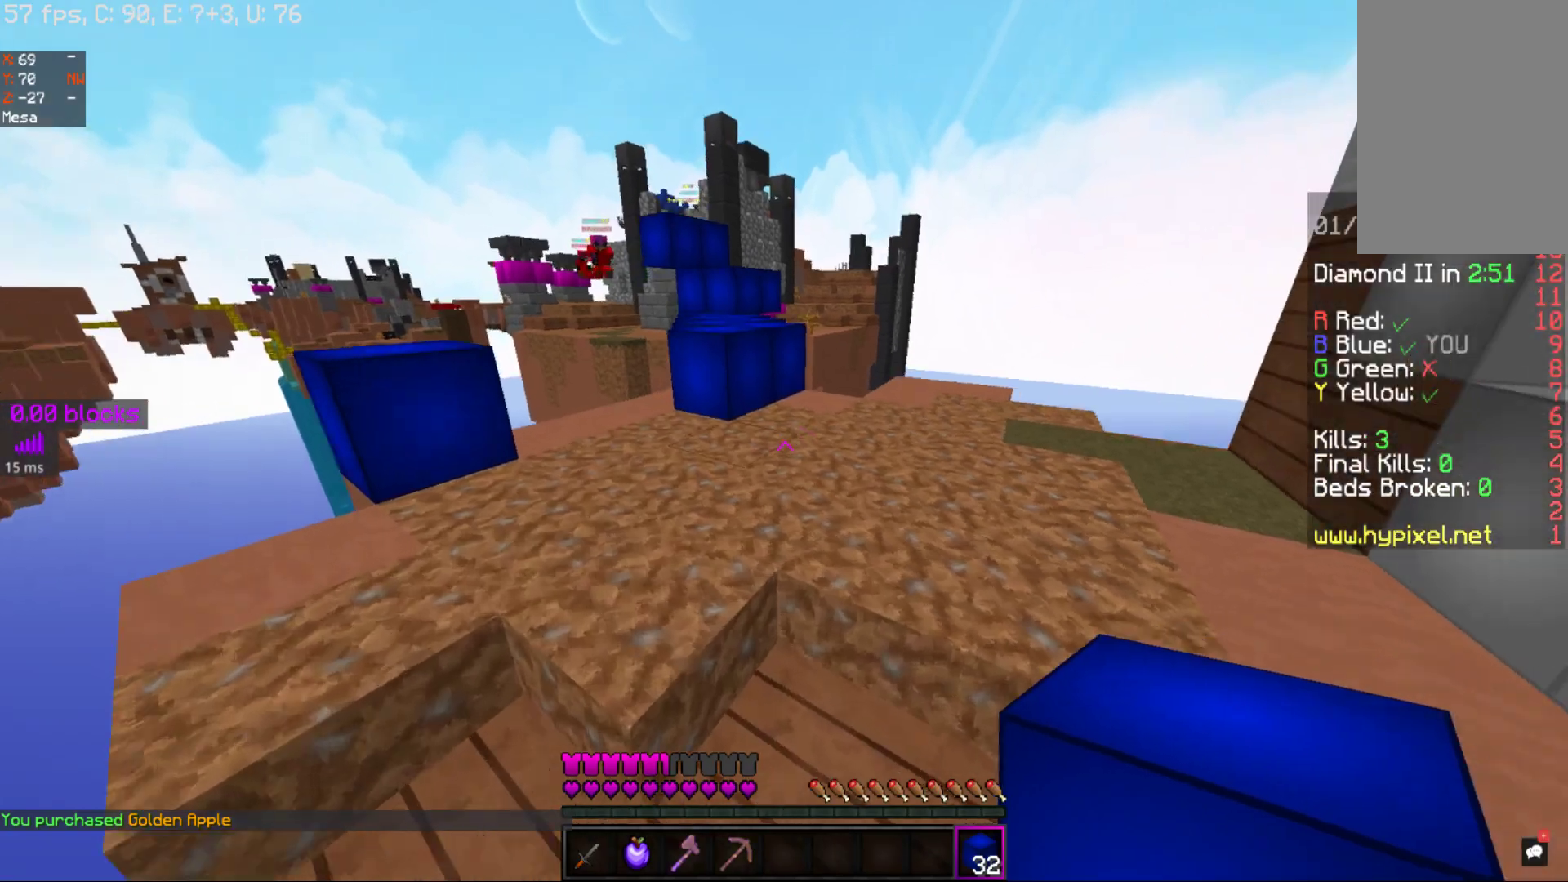
{"keys": ["w"], "mouse": [], "events": [[267, "space", "up"]]}